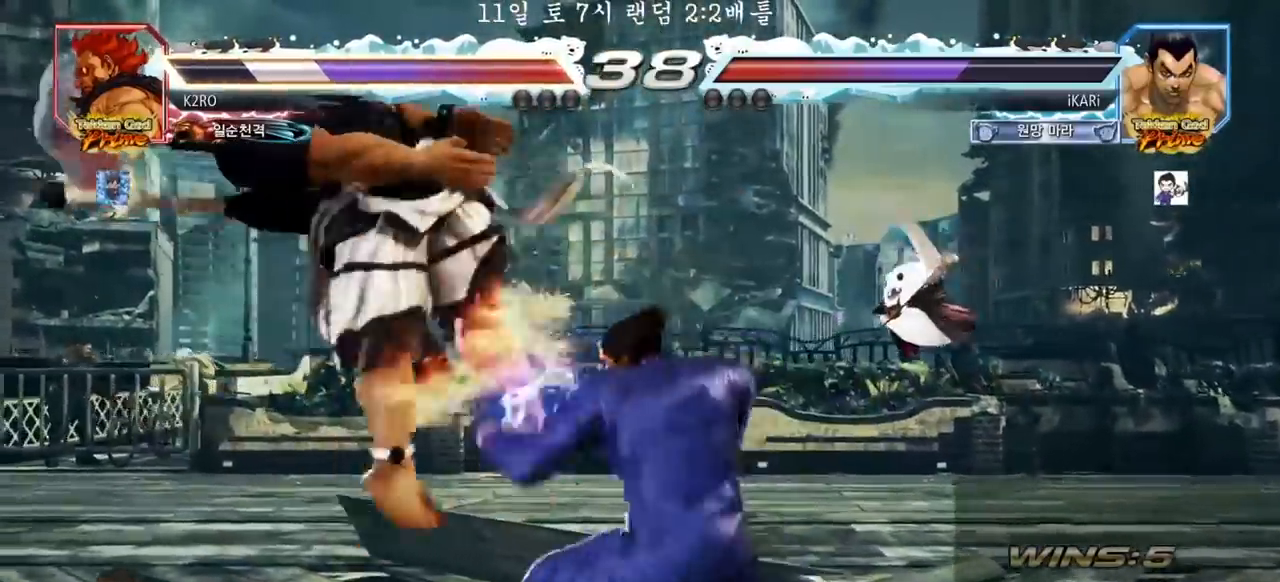
Gameplay with a controller (arcade stick); each line is a JSON object with the inputs held at the frame after it (dt_ms = milliseconds from this image to that frame). "events" lists button and stick changes between this image and that frame as [ms after this image, input, new state], when the widget could be followed in between. Not read: L3 R3.
{"dt_ms": 500, "buttons": ["TRIANGLE"], "left_stick": "right", "events": [[33, "TRIANGLE", "down"], [100, "TRIANGLE", "up"], [117, "TRIANGLE", "down"], [250, "left_stick", "left"], [283, "TRIANGLE", "up"], [383, "left_stick", "center"], [450, "left_stick", "right"], [467, "TRIANGLE", "down"]]}
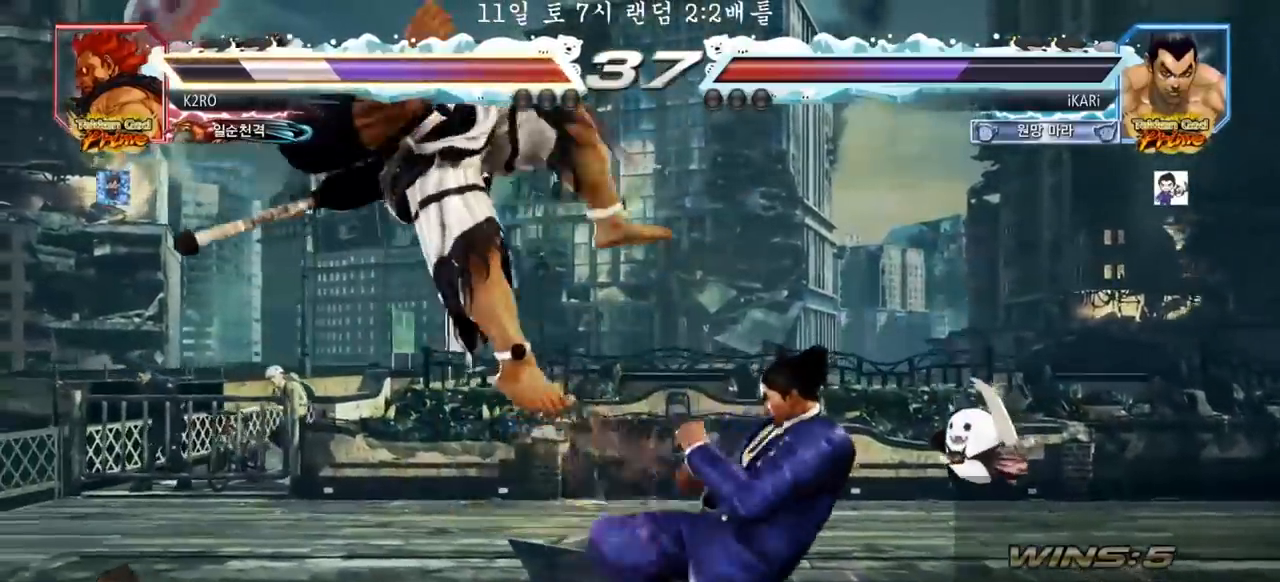
{"dt_ms": 500, "buttons": [], "left_stick": "right"}
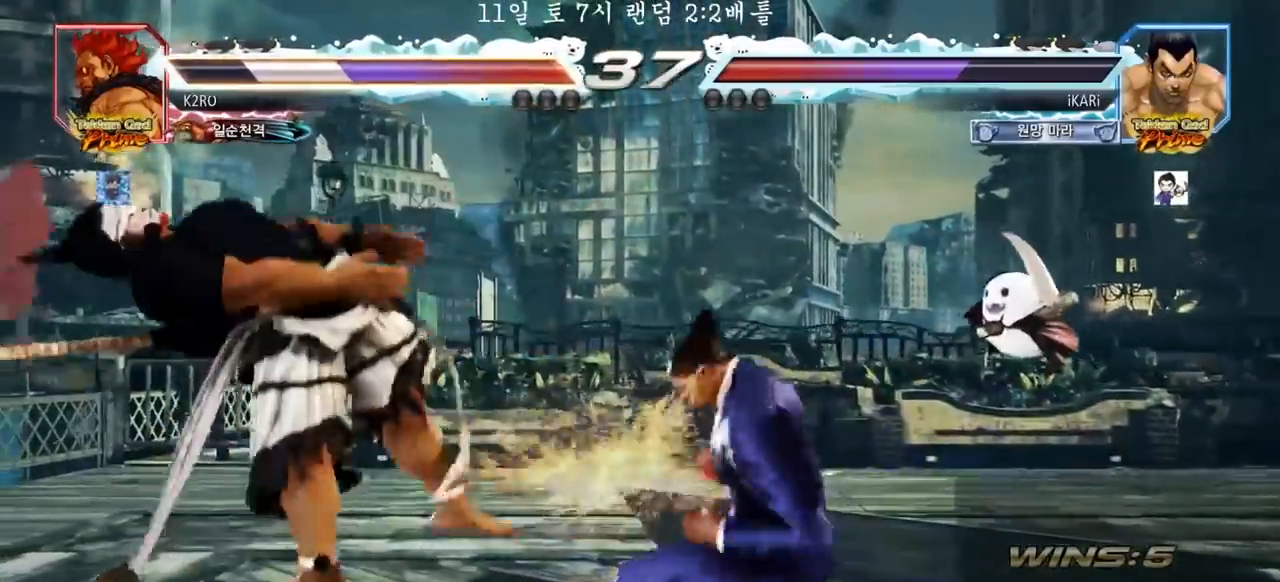
{"dt_ms": 500, "buttons": [], "left_stick": "center", "events": [[33, "TRIANGLE", "down"], [83, "TRIANGLE", "up"], [117, "TRIANGLE", "down"], [183, "TRIANGLE", "up"], [217, "TRIANGLE", "down"], [283, "TRIANGLE", "up"], [317, "TRIANGLE", "down"], [417, "TRIANGLE", "up"], [417, "left_stick", "center"]]}
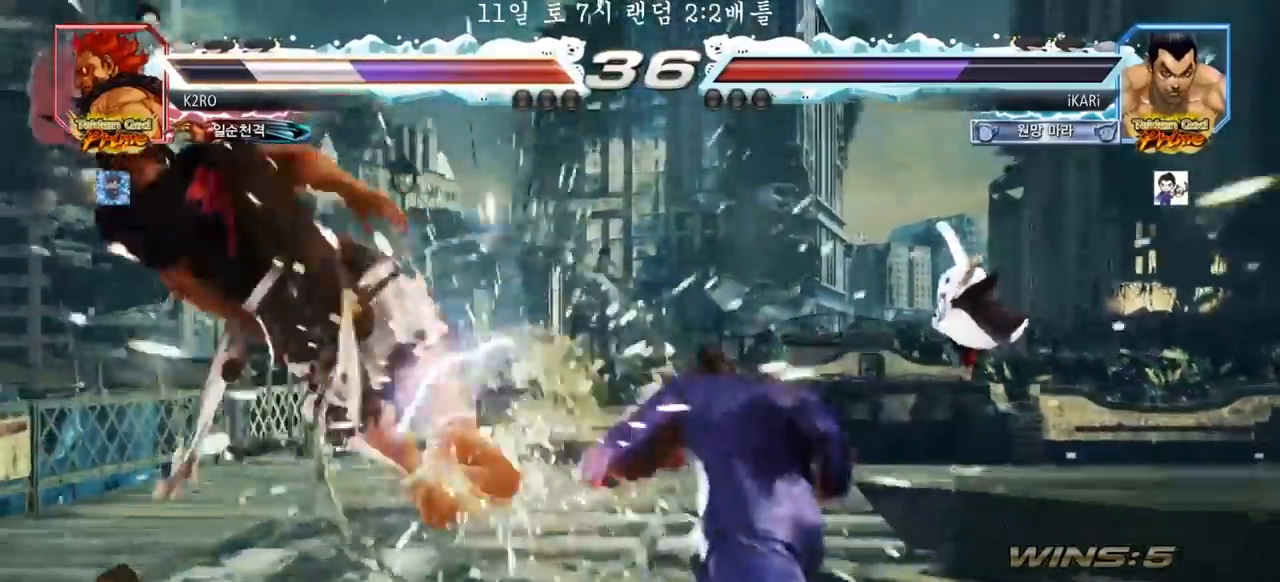
{"dt_ms": 500, "buttons": [], "left_stick": "left", "events": [[483, "left_stick", "left"]]}
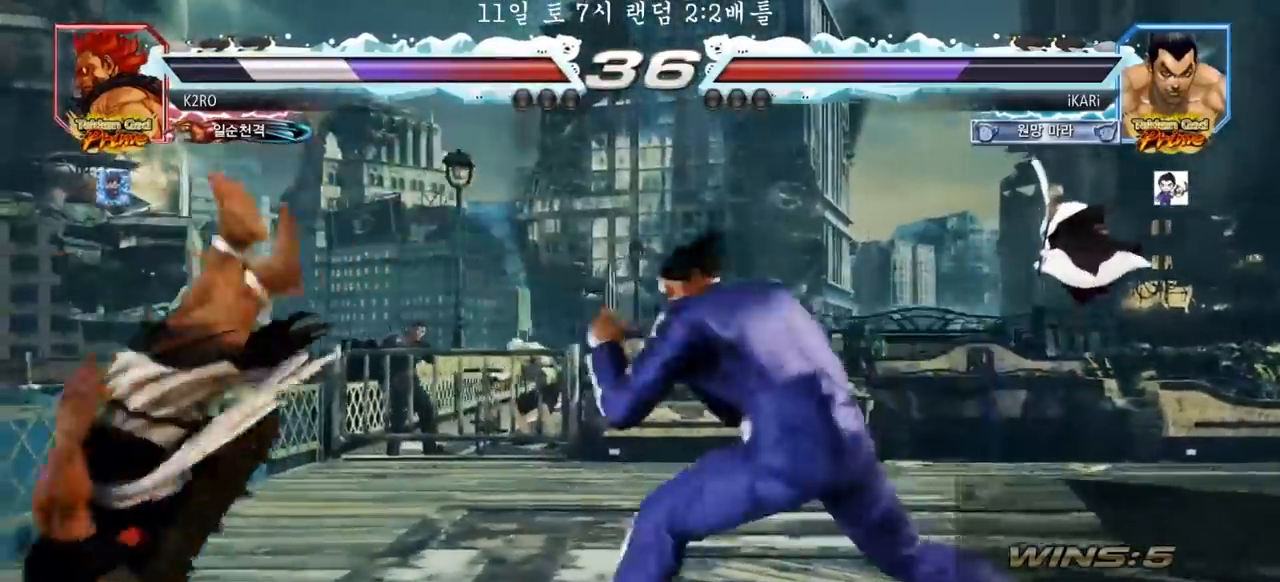
{"dt_ms": 500, "buttons": [], "left_stick": "right"}
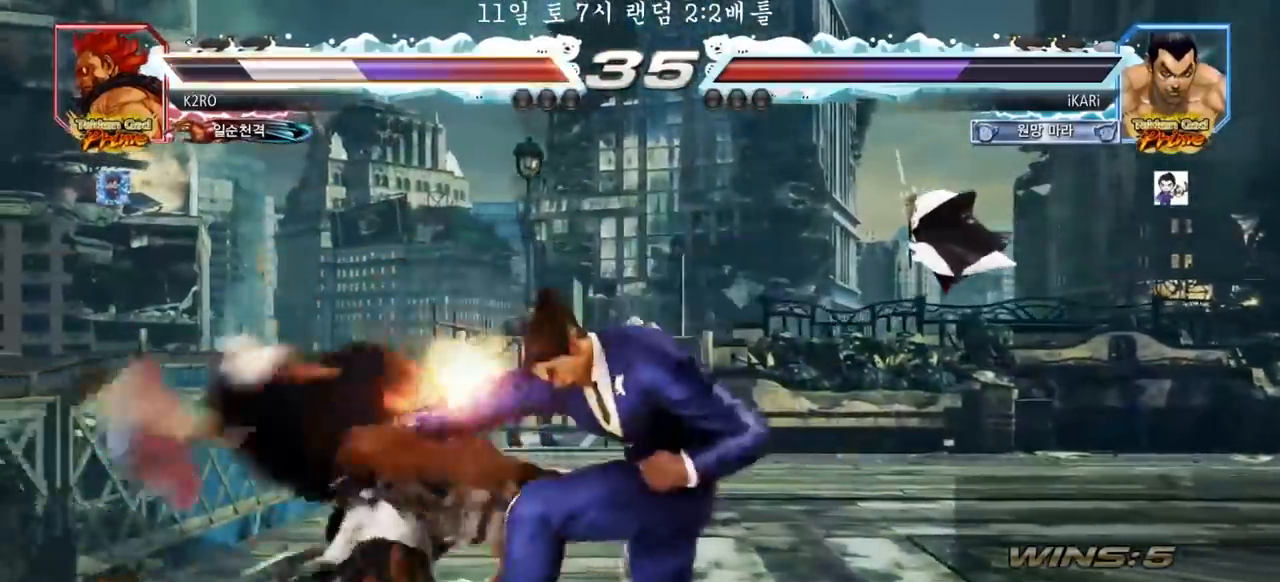
{"dt_ms": 500, "buttons": [], "left_stick": "left", "events": [[17, "left_stick", "center"], [367, "left_stick", "left"]]}
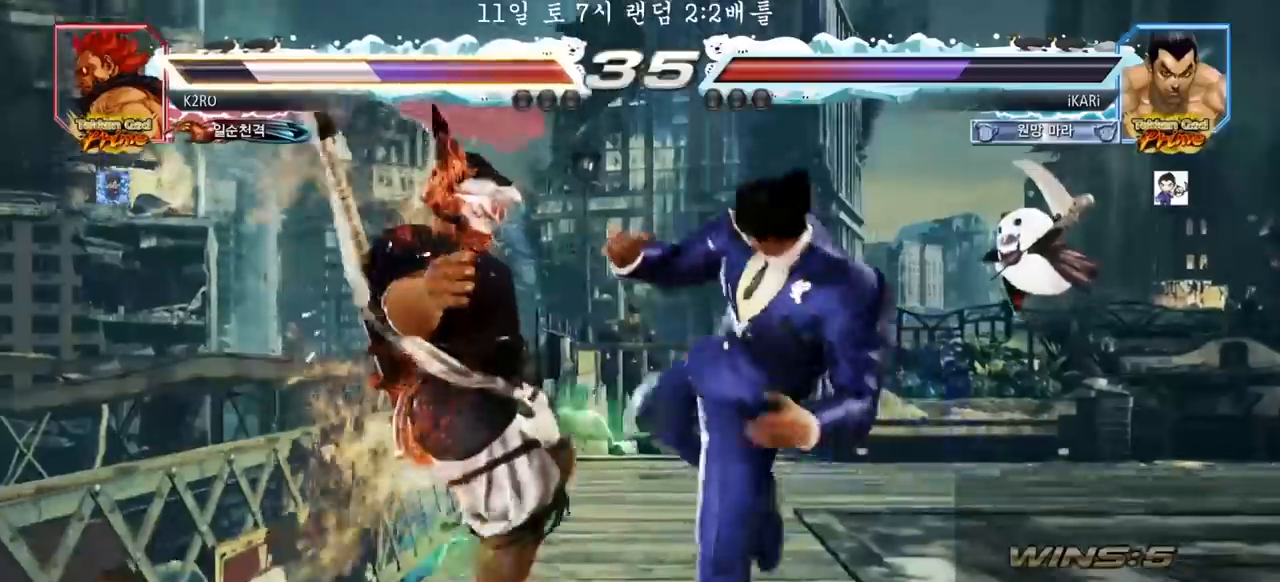
{"dt_ms": 500, "buttons": ["CIRCLE"], "left_stick": "down-left", "events": [[50, "left_stick", "down-left"], [150, "SQUARE", "down"], [200, "SQUARE", "up"], [300, "CIRCLE", "down"], [367, "CIRCLE", "up"], [383, "CIRCLE", "down"], [433, "CIRCLE", "up"], [467, "CIRCLE", "down"]]}
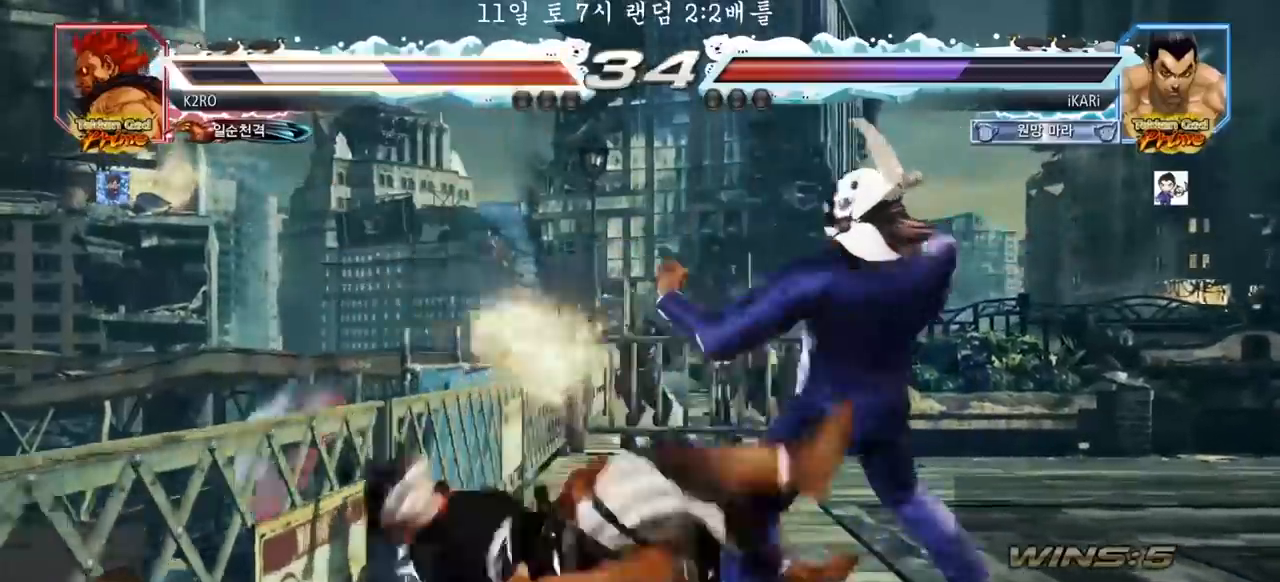
{"dt_ms": 500, "buttons": ["CROSS", "CIRCLE", "SQUARE", "TRIANGLE"], "left_stick": "center", "events": [[33, "CIRCLE", "up"], [83, "CIRCLE", "down"], [167, "CIRCLE", "up"], [233, "left_stick", "center"], [283, "CIRCLE", "down"], [283, "SQUARE", "down"], [283, "TRIANGLE", "down"], [483, "CROSS", "down"]]}
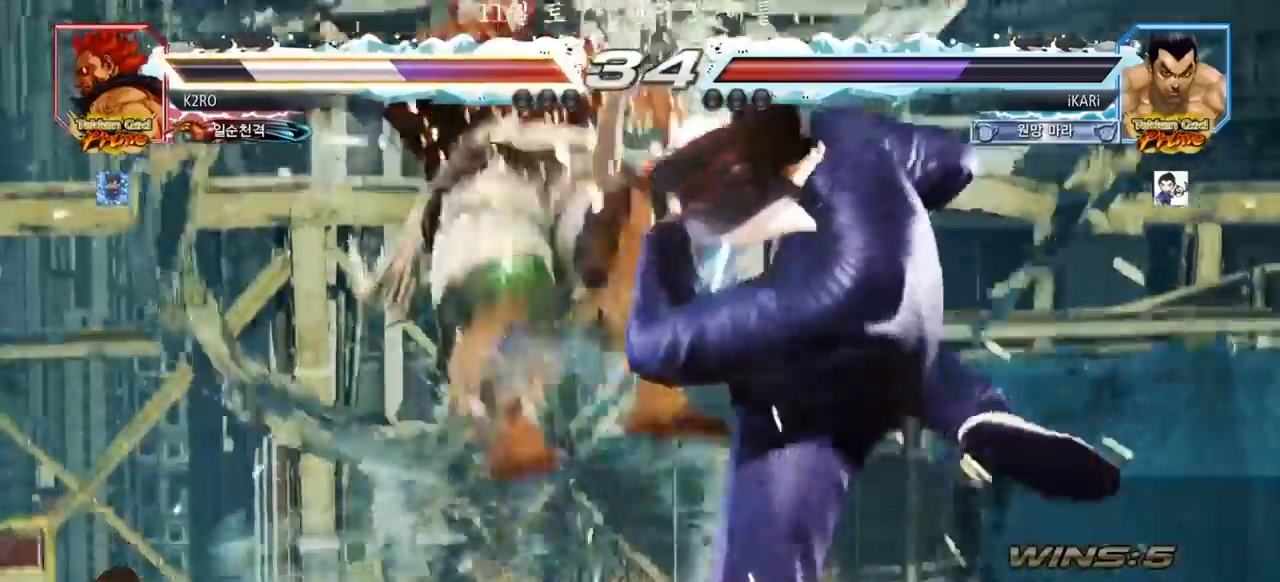
{"dt_ms": 1000, "buttons": ["CROSS", "CIRCLE", "SQUARE", "TRIANGLE"], "left_stick": "center"}
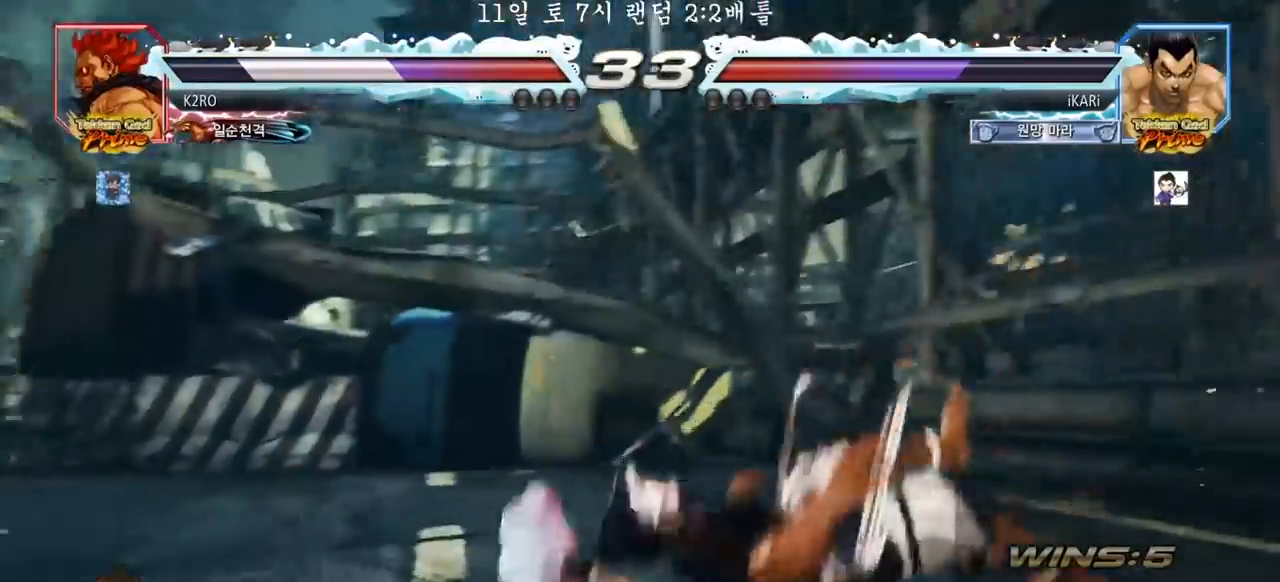
{"dt_ms": 1000, "buttons": ["TRIANGLE"], "left_stick": "down"}
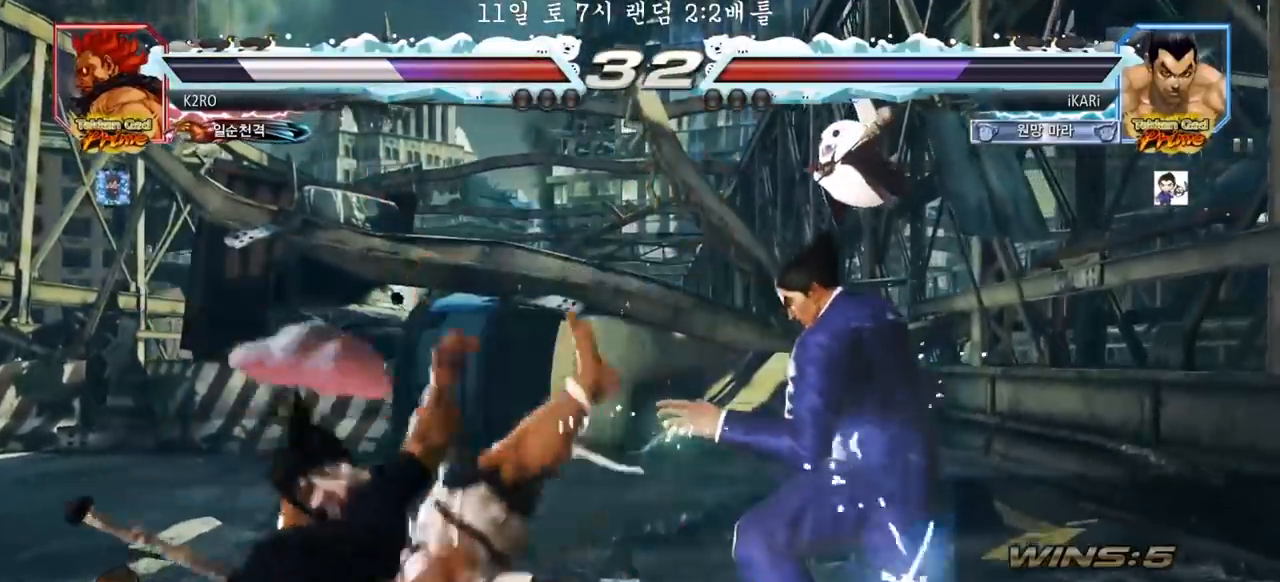
{"dt_ms": 500, "buttons": [], "left_stick": "left"}
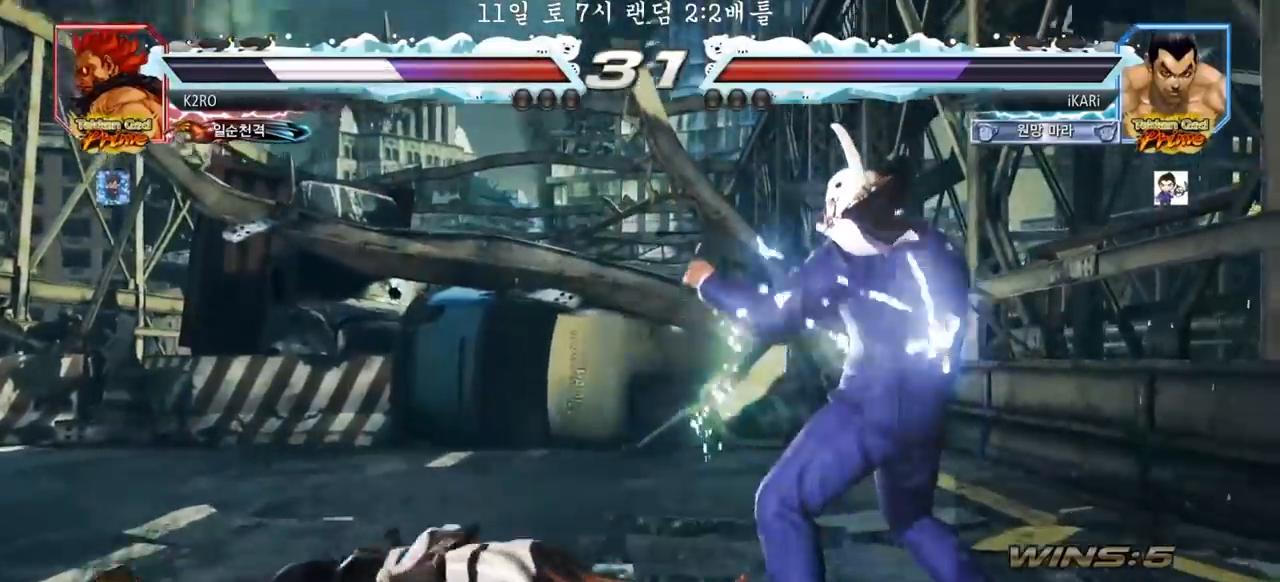
{"dt_ms": 500, "buttons": [], "left_stick": "center", "events": [[33, "CIRCLE", "down"], [83, "CIRCLE", "up"], [117, "TRIANGLE", "down"], [167, "TRIANGLE", "up"], [167, "left_stick", "center"]]}
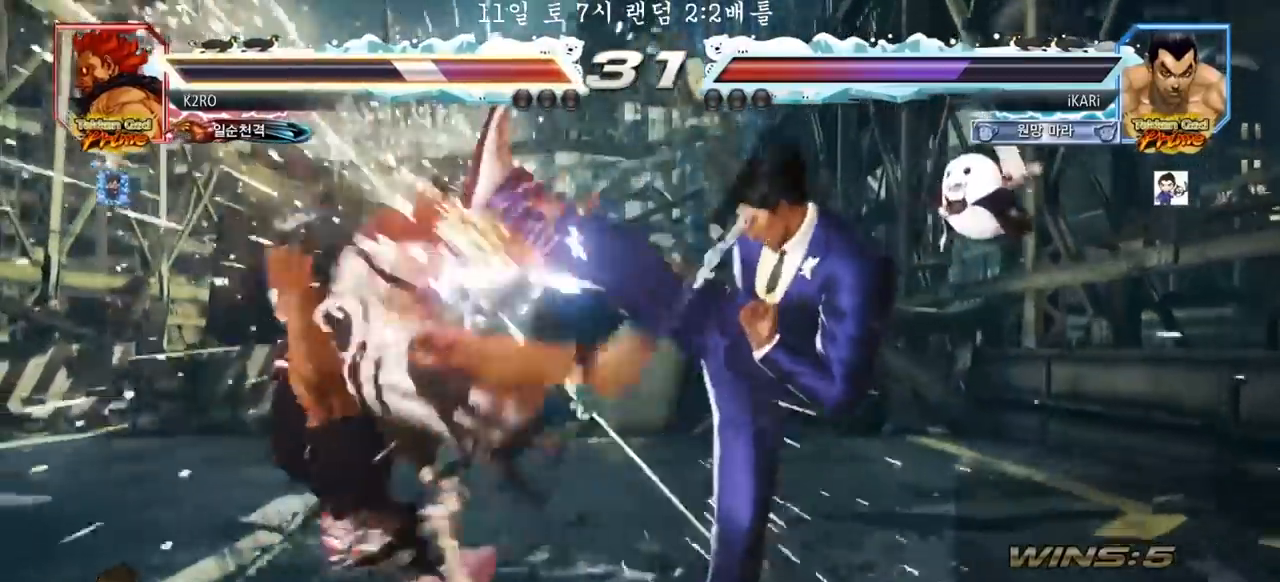
{"dt_ms": 500, "buttons": [], "left_stick": "center", "events": [[333, "left_stick", "left"], [483, "left_stick", "center"]]}
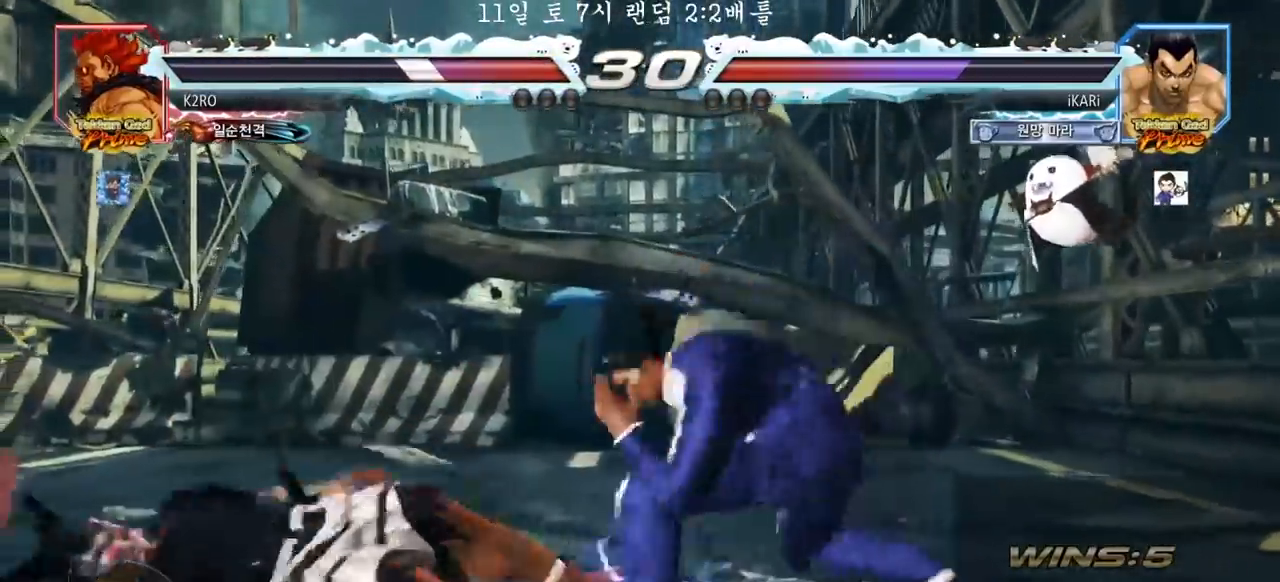
{"dt_ms": 500, "buttons": [], "left_stick": "left", "events": [[17, "left_stick", "left"], [33, "CIRCLE", "down"], [67, "CIRCLE", "up"], [133, "TRIANGLE", "down"], [167, "TRIANGLE", "up"], [167, "left_stick", "center"], [467, "left_stick", "left"]]}
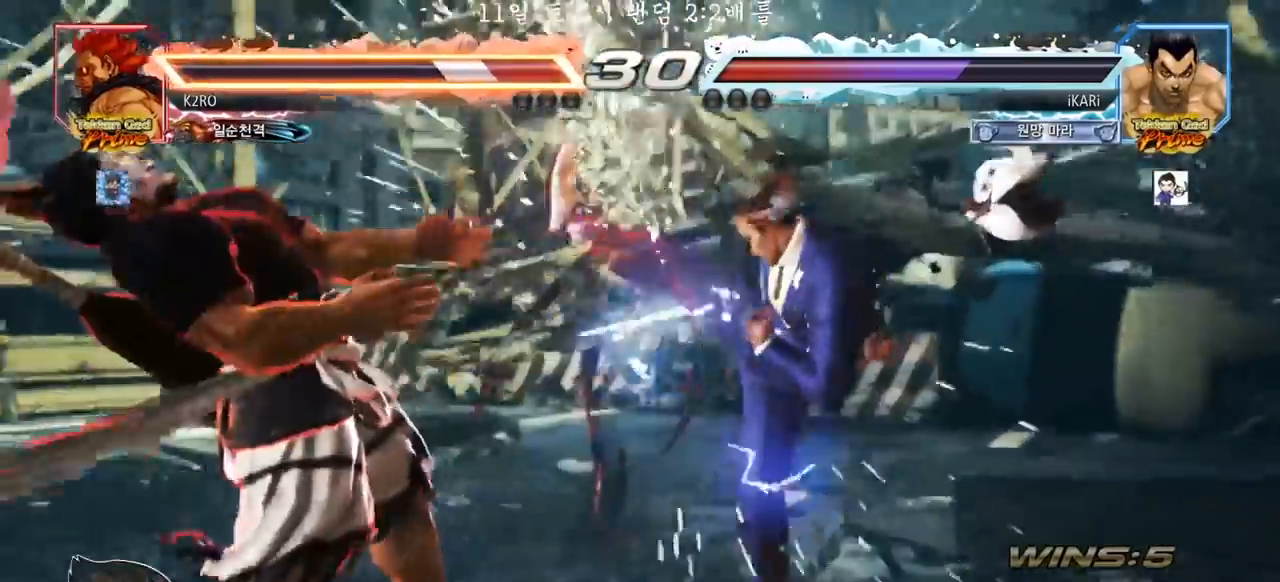
{"dt_ms": 500, "buttons": ["R2"], "left_stick": "down-left", "events": [[17, "left_stick", "center"], [300, "left_stick", "left"], [417, "left_stick", "down-left"], [500, "R2", "down"]]}
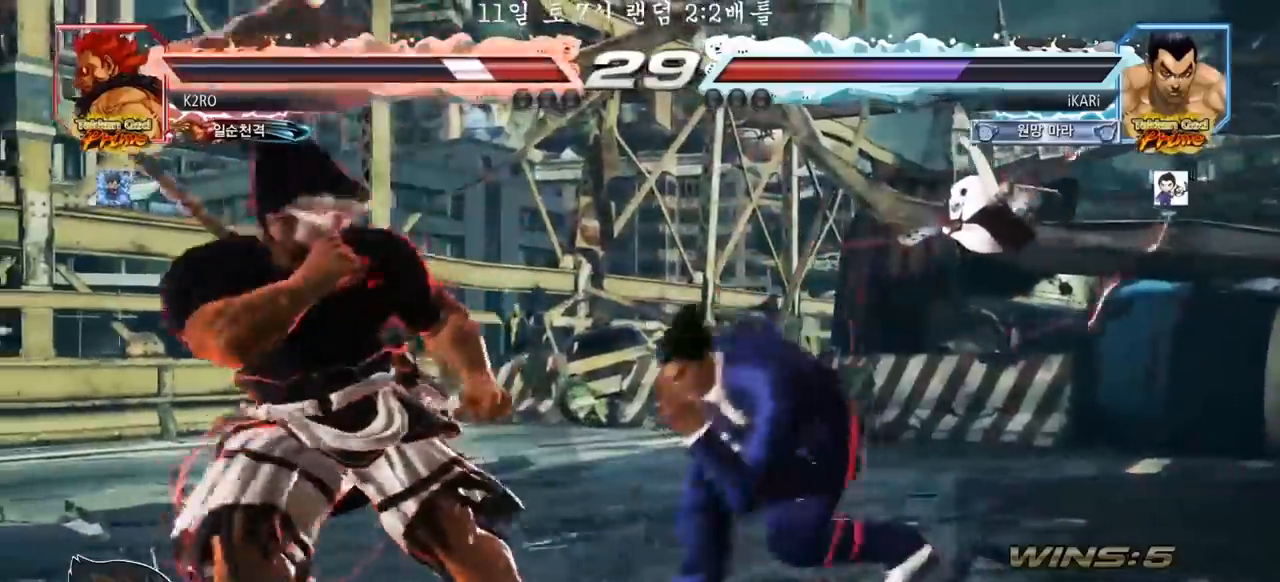
{"dt_ms": 500, "buttons": [], "left_stick": "center", "events": [[67, "R2", "up"], [267, "TRIANGLE", "down"], [267, "left_stick", "center"], [333, "TRIANGLE", "up"]]}
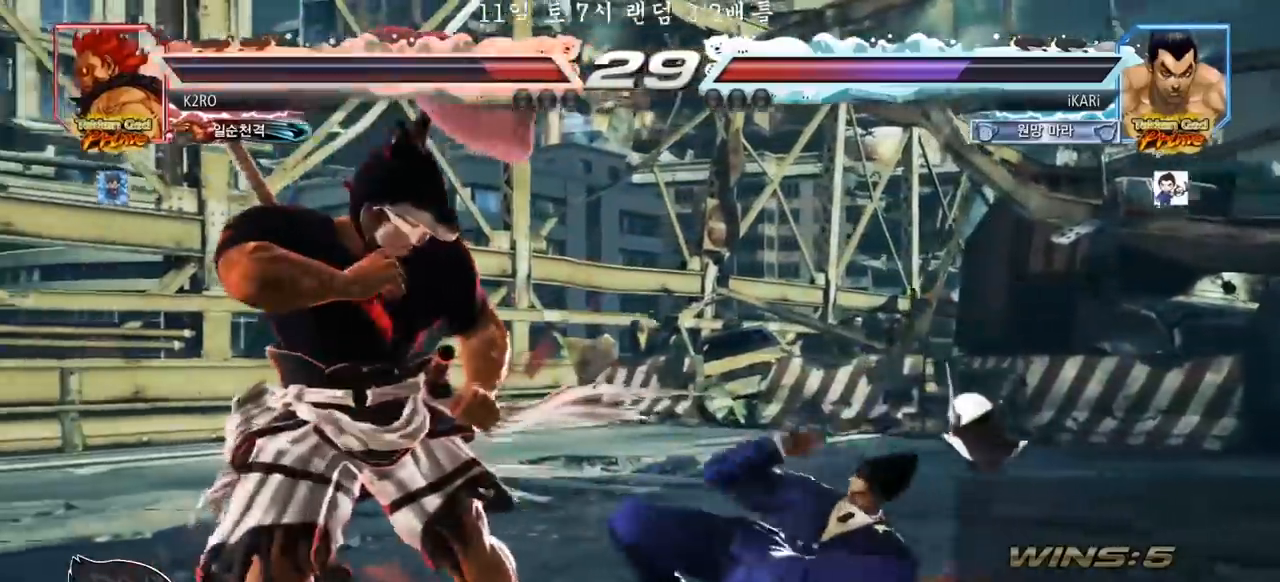
{"dt_ms": 500, "buttons": [], "left_stick": "right", "events": [[317, "left_stick", "right"]]}
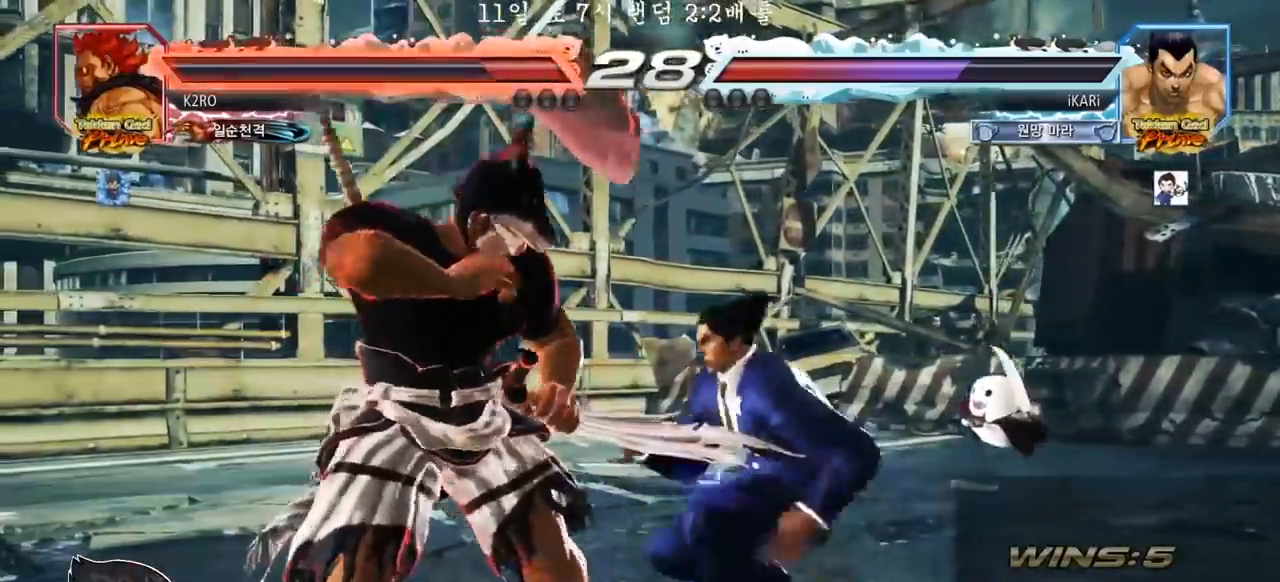
{"dt_ms": 500, "buttons": [], "left_stick": "right", "events": [[133, "left_stick", "down-right"], [433, "left_stick", "center"], [483, "left_stick", "right"]]}
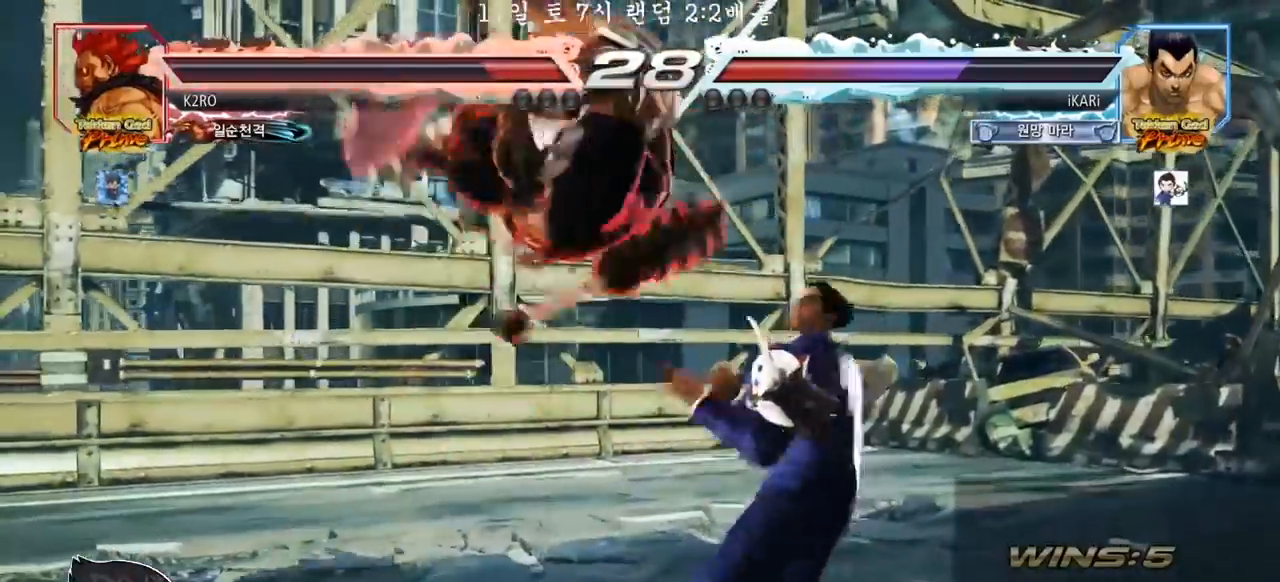
{"dt_ms": 500, "buttons": [], "left_stick": "center", "events": [[317, "left_stick", "center"]]}
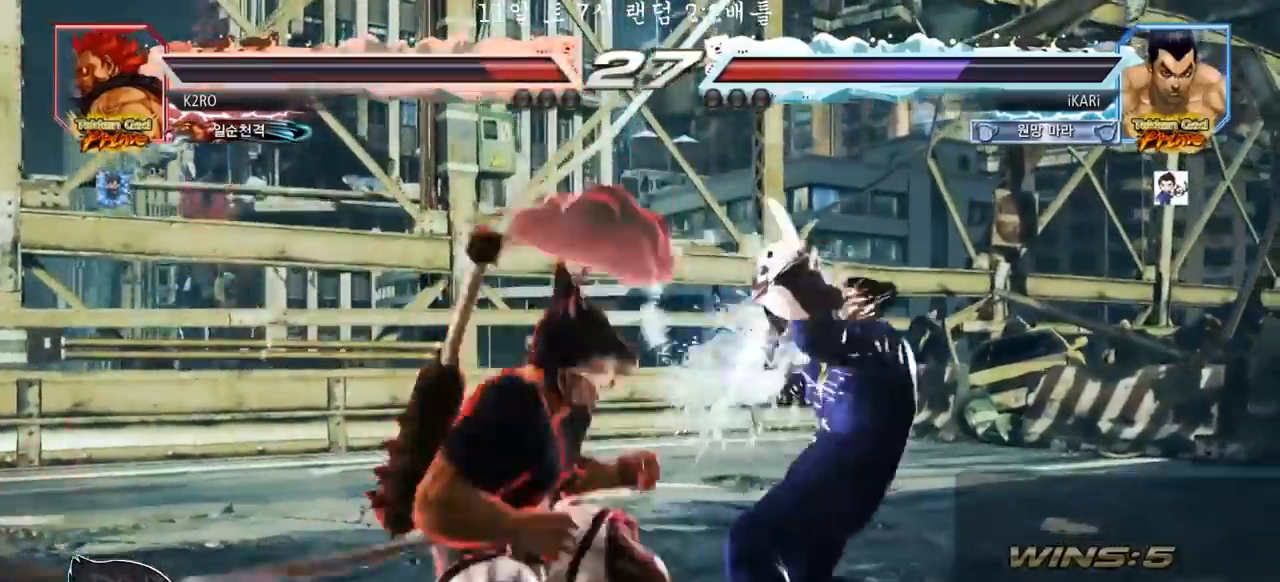
{"dt_ms": 500, "buttons": [], "left_stick": "right", "events": [[200, "left_stick", "down-left"], [483, "left_stick", "right"]]}
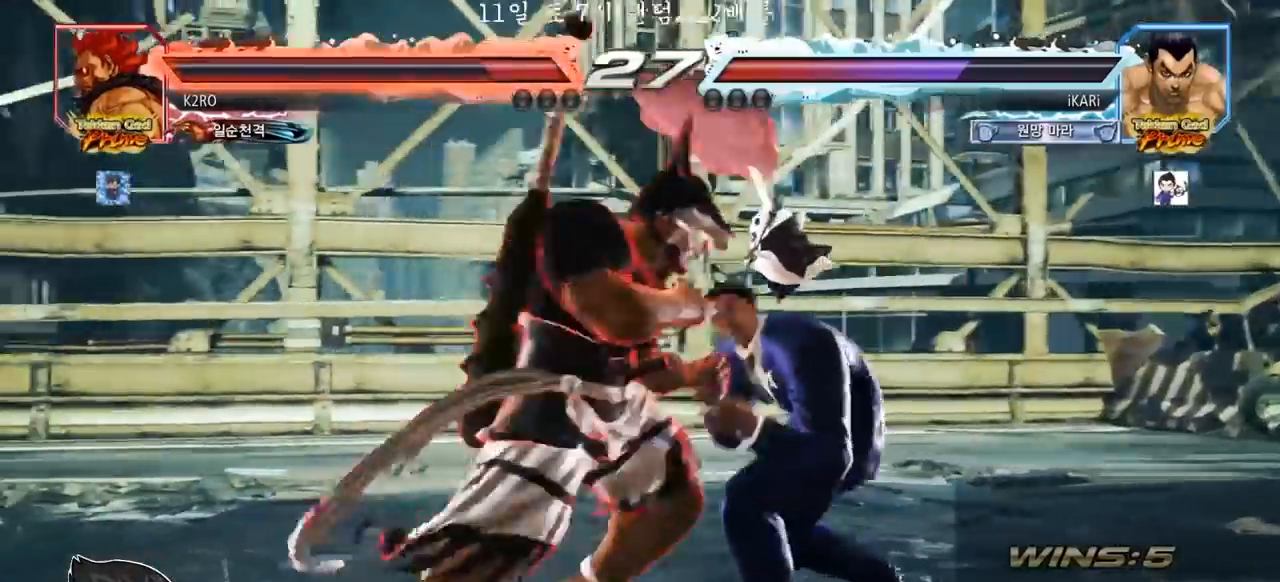
{"dt_ms": 500, "buttons": [], "left_stick": "down-left", "events": [[33, "left_stick", "center"], [100, "left_stick", "right"], [267, "left_stick", "down-left"]]}
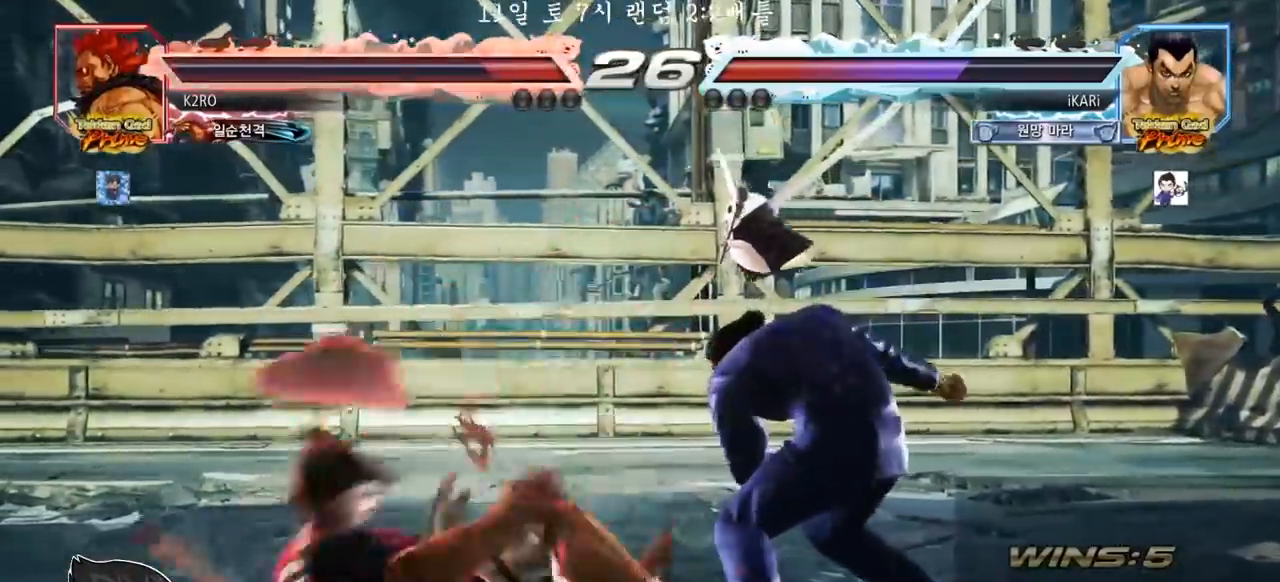
{"dt_ms": 1000, "buttons": ["CROSS"], "left_stick": "down-left", "events": [[17, "left_stick", "center"], [133, "left_stick", "right"], [267, "CROSS", "down"], [317, "CROSS", "up"], [383, "SQUARE", "down"], [450, "SQUARE", "up"], [533, "left_stick", "center"], [750, "left_stick", "left"], [917, "left_stick", "down-left"], [983, "CROSS", "down"]]}
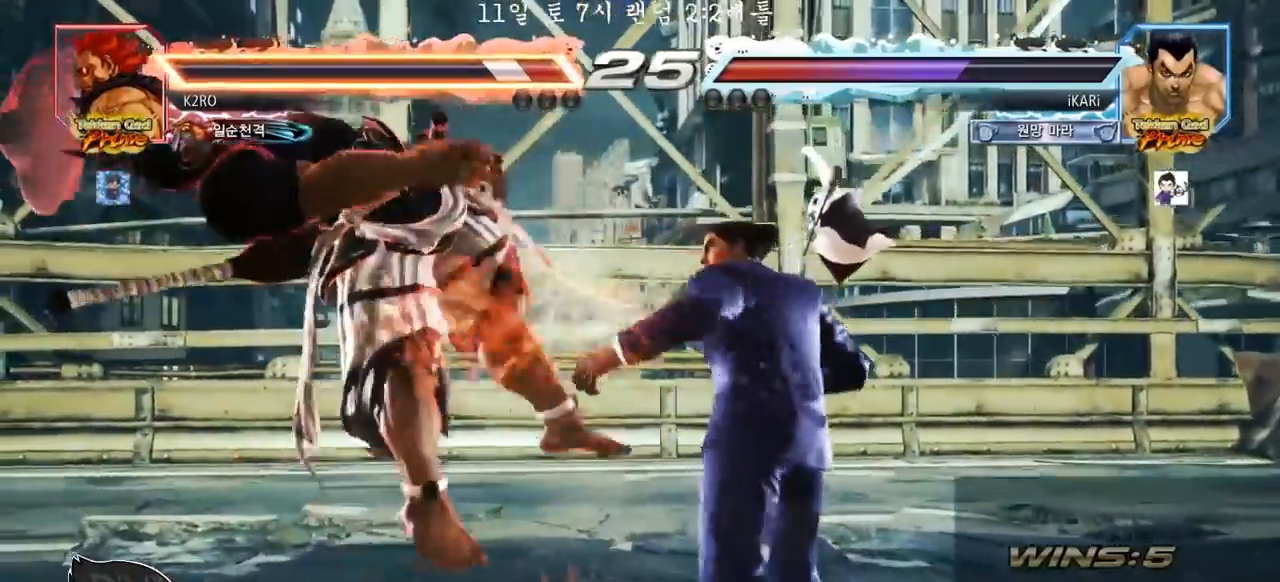
{"dt_ms": 500, "buttons": [], "left_stick": "center", "events": [[50, "CROSS", "up"], [83, "CROSS", "down"], [117, "CROSS", "up"], [167, "CROSS", "down"], [233, "CROSS", "up"], [283, "left_stick", "center"]]}
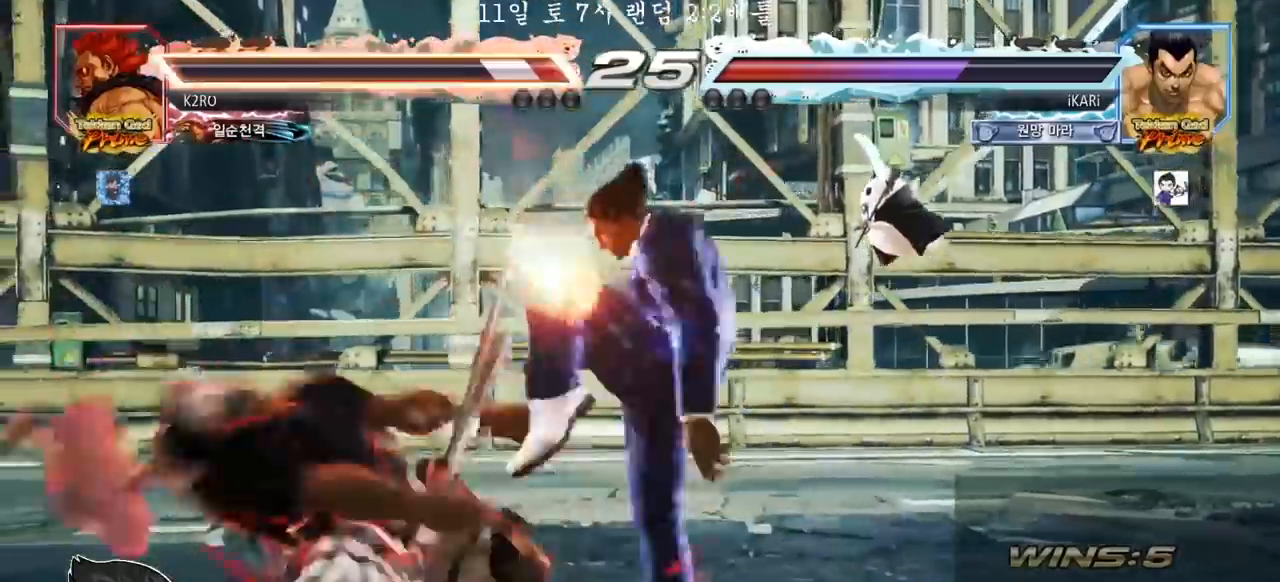
{"dt_ms": 500, "buttons": ["CIRCLE"], "left_stick": "down-left", "events": [[17, "left_stick", "left"], [217, "left_stick", "down-left"], [300, "SQUARE", "down"], [350, "SQUARE", "up"], [483, "CIRCLE", "down"]]}
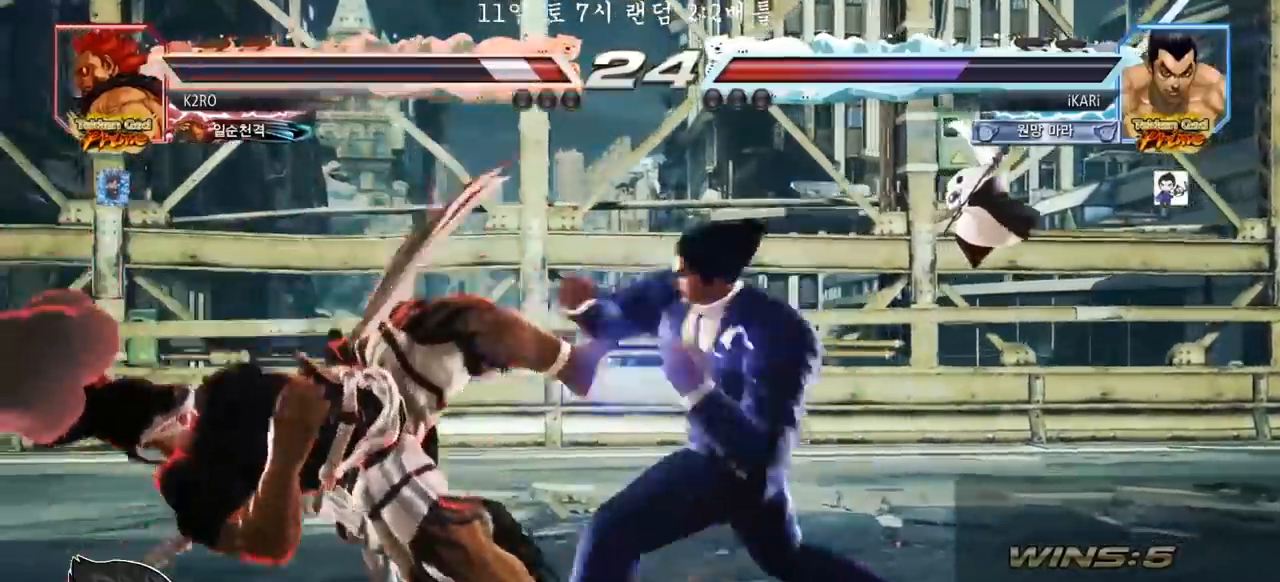
{"dt_ms": 500, "buttons": [], "left_stick": "center", "events": [[50, "CIRCLE", "up"], [83, "CIRCLE", "down"], [133, "CIRCLE", "up"], [200, "TRIANGLE", "down"], [233, "TRIANGLE", "up"], [283, "TRIANGLE", "down"], [317, "TRIANGLE", "up"], [367, "TRIANGLE", "down"], [400, "left_stick", "center"], [433, "TRIANGLE", "up"]]}